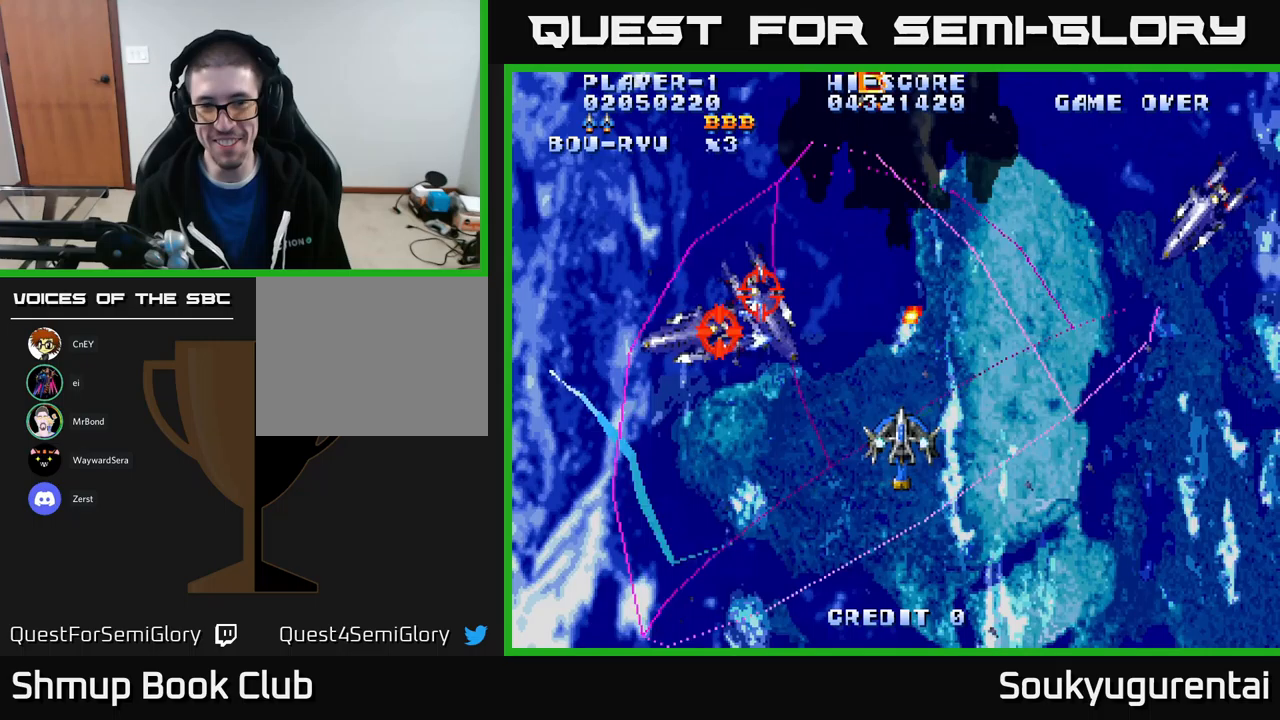
Gameplay with a controller (Xbox layout); each line is a JSON object with the inputs held at the frame after it. "events" lists button and stick changes between this image and that frame as [ms after this image, input, new state], when the widget could be followed in between.
{"buttons": ["A", "DPAD_UP"], "left_stick": "center", "right_stick": "center", "events": [[133, "DPAD_UP", "up"], [267, "DPAD_RIGHT", "up"], [267, "DPAD_UP", "down"], [333, "DPAD_LEFT", "down"], [450, "DPAD_LEFT", "up"]]}
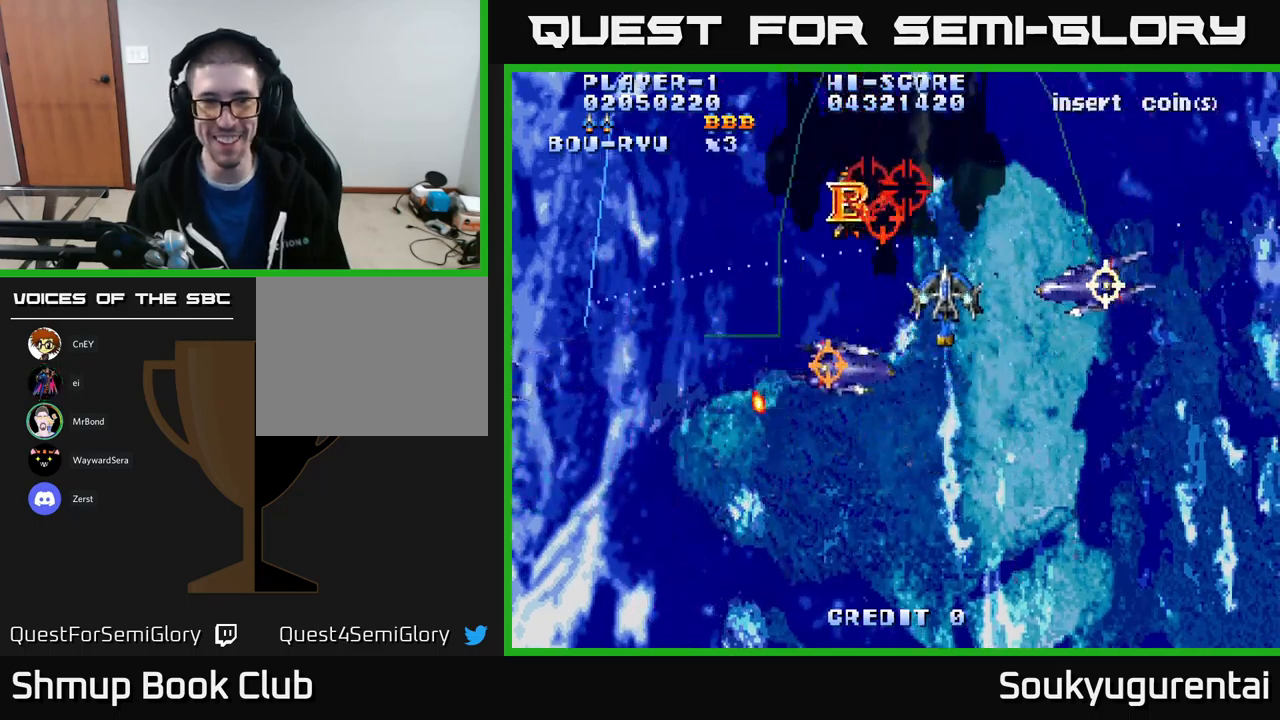
{"buttons": ["A", "DPAD_DOWN"], "left_stick": "center", "right_stick": "center", "events": [[100, "A", "up"], [150, "A", "down"], [250, "DPAD_LEFT", "down"], [284, "DPAD_UP", "up"], [334, "DPAD_DOWN", "down"], [500, "DPAD_LEFT", "up"]]}
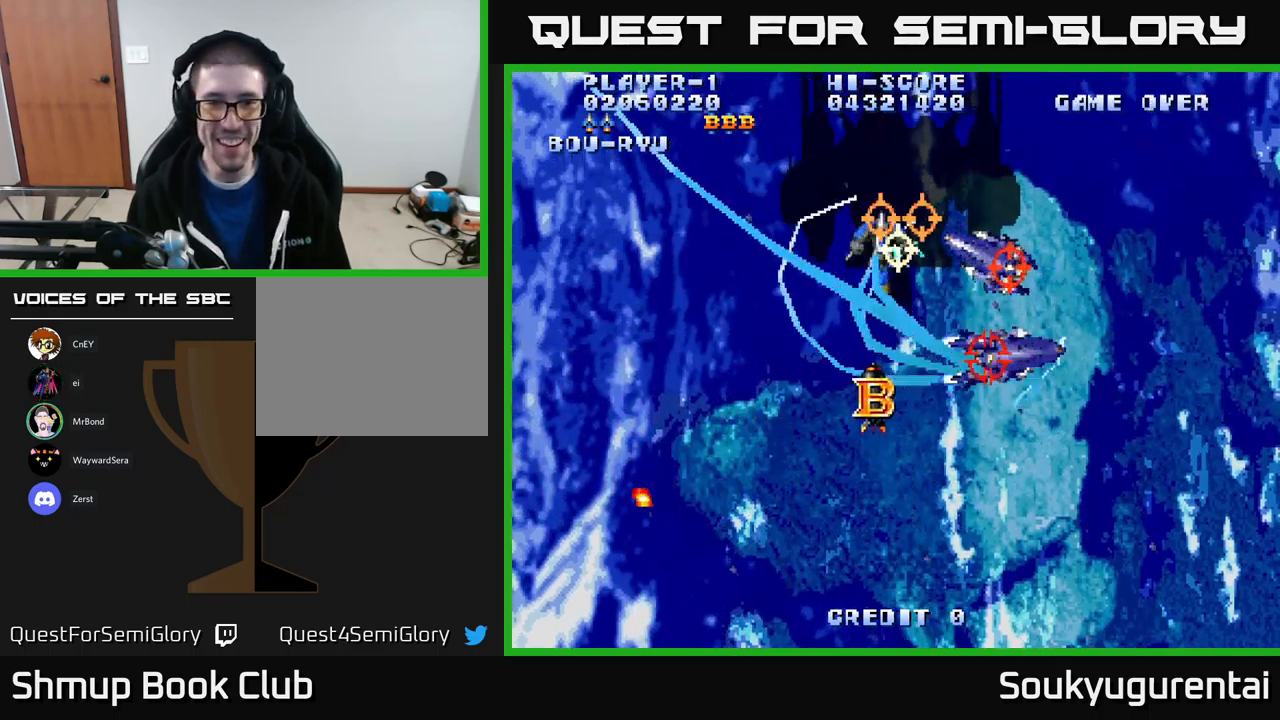
{"buttons": ["A", "DPAD_DOWN"], "left_stick": "center", "right_stick": "center", "events": []}
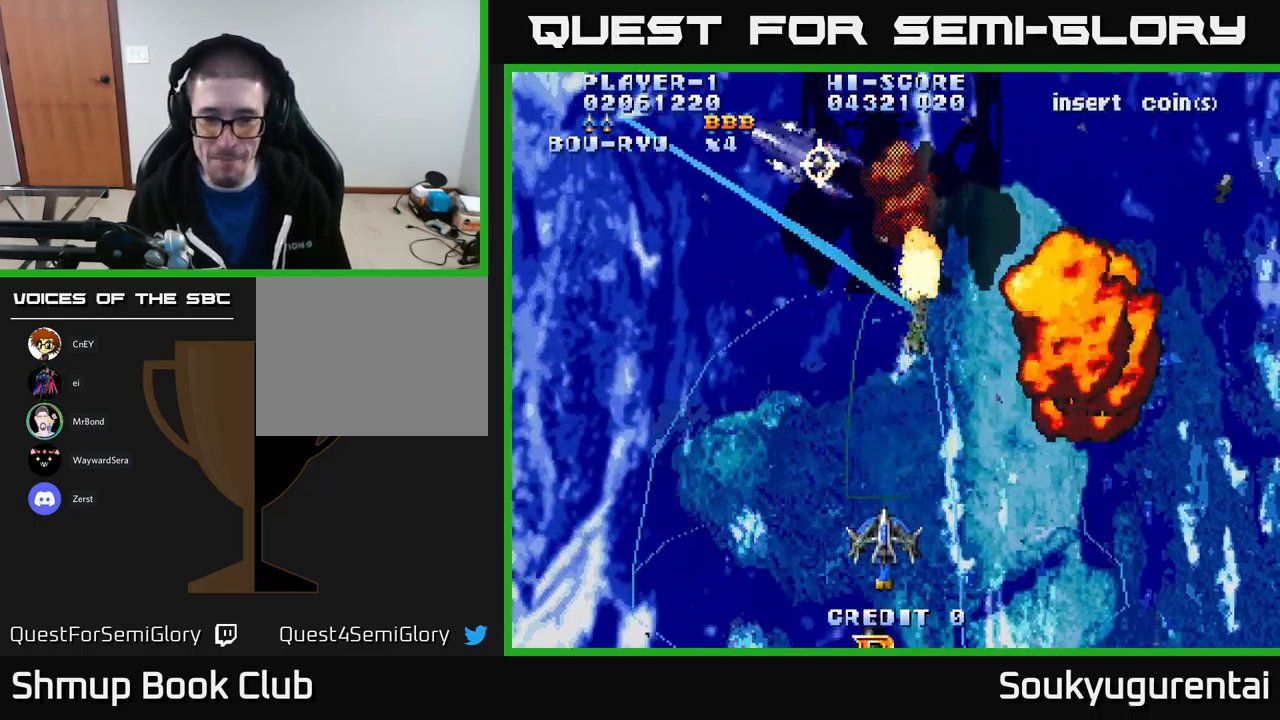
{"buttons": ["A", "DPAD_UP"], "left_stick": "center", "right_stick": "center", "events": [[167, "DPAD_LEFT", "down"], [234, "DPAD_DOWN", "up"], [284, "DPAD_UP", "down"], [317, "DPAD_LEFT", "up"], [350, "DPAD_RIGHT", "down"], [417, "DPAD_RIGHT", "up"]]}
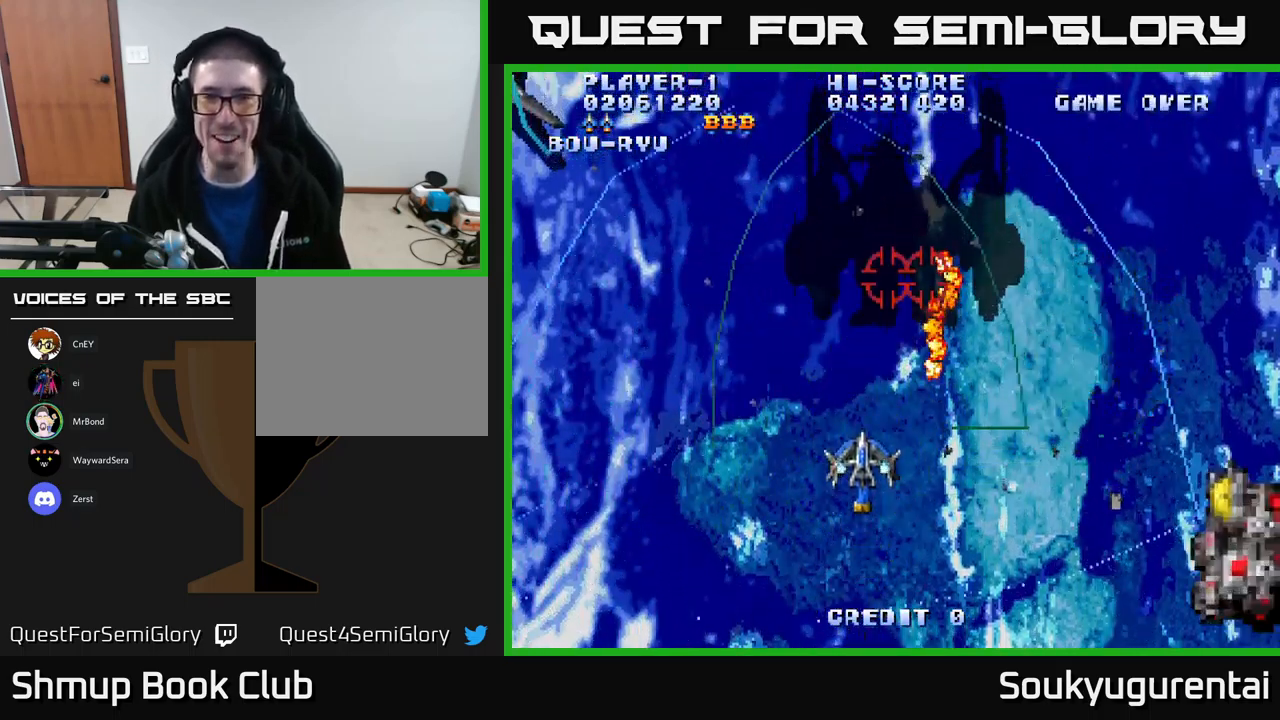
{"buttons": ["A", "DPAD_DOWN", "DPAD_LEFT"], "left_stick": "center", "right_stick": "center", "events": [[317, "A", "up"], [334, "DPAD_LEFT", "down"], [350, "DPAD_UP", "up"], [384, "A", "down"], [384, "DPAD_DOWN", "down"]]}
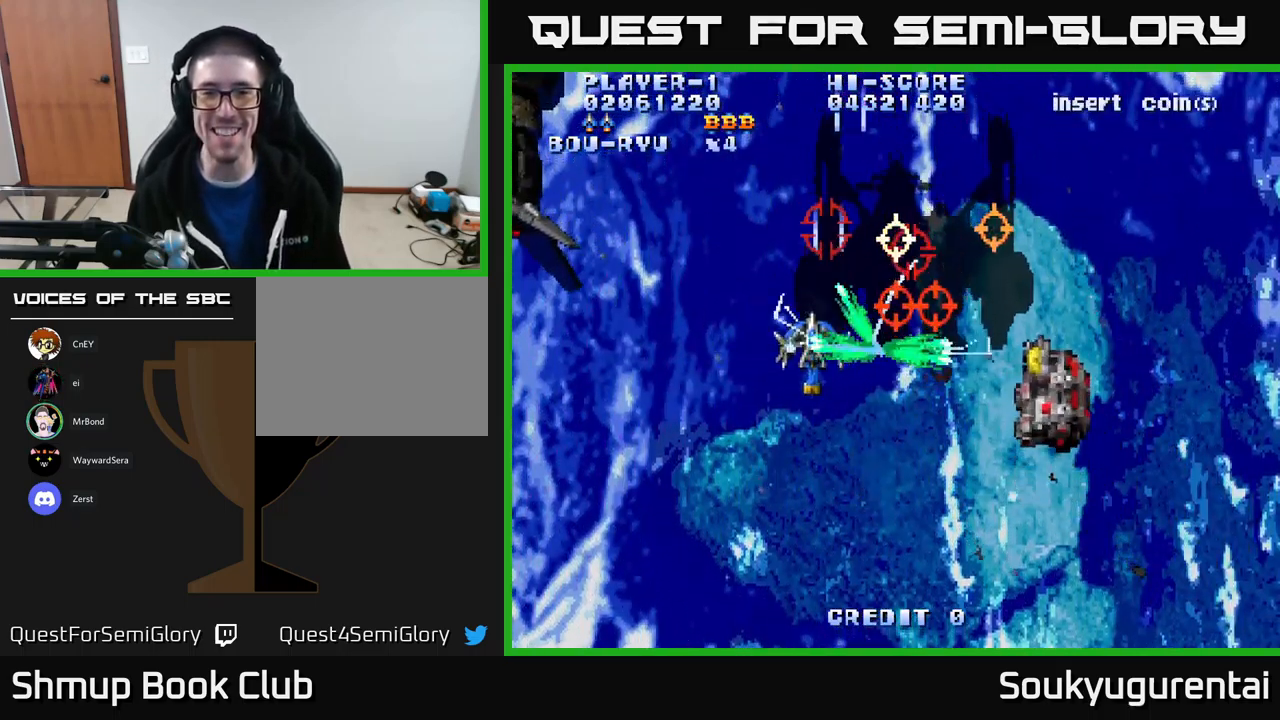
{"buttons": ["A", "DPAD_RIGHT"], "left_stick": "center", "right_stick": "center", "events": [[84, "DPAD_LEFT", "up"], [234, "DPAD_RIGHT", "down"], [317, "DPAD_DOWN", "up"]]}
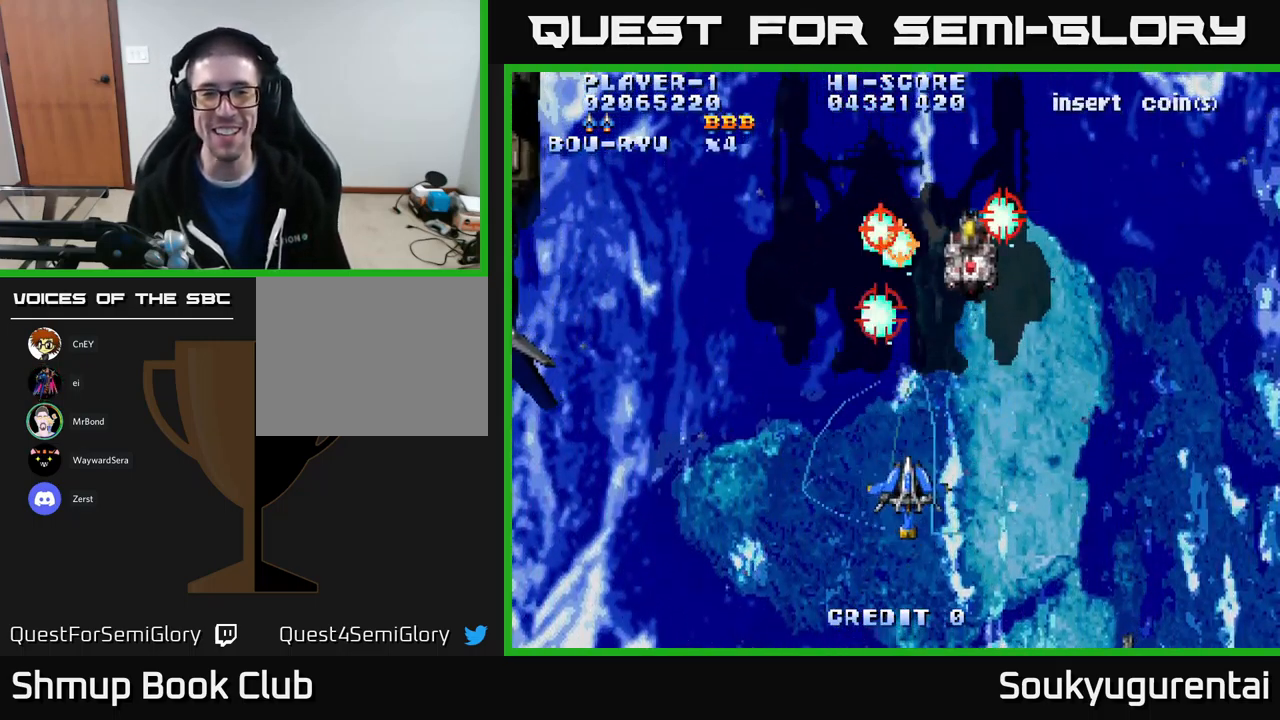
{"buttons": ["A"], "left_stick": "center", "right_stick": "center", "events": [[34, "DPAD_UP", "down"], [67, "DPAD_RIGHT", "up"], [317, "DPAD_UP", "up"]]}
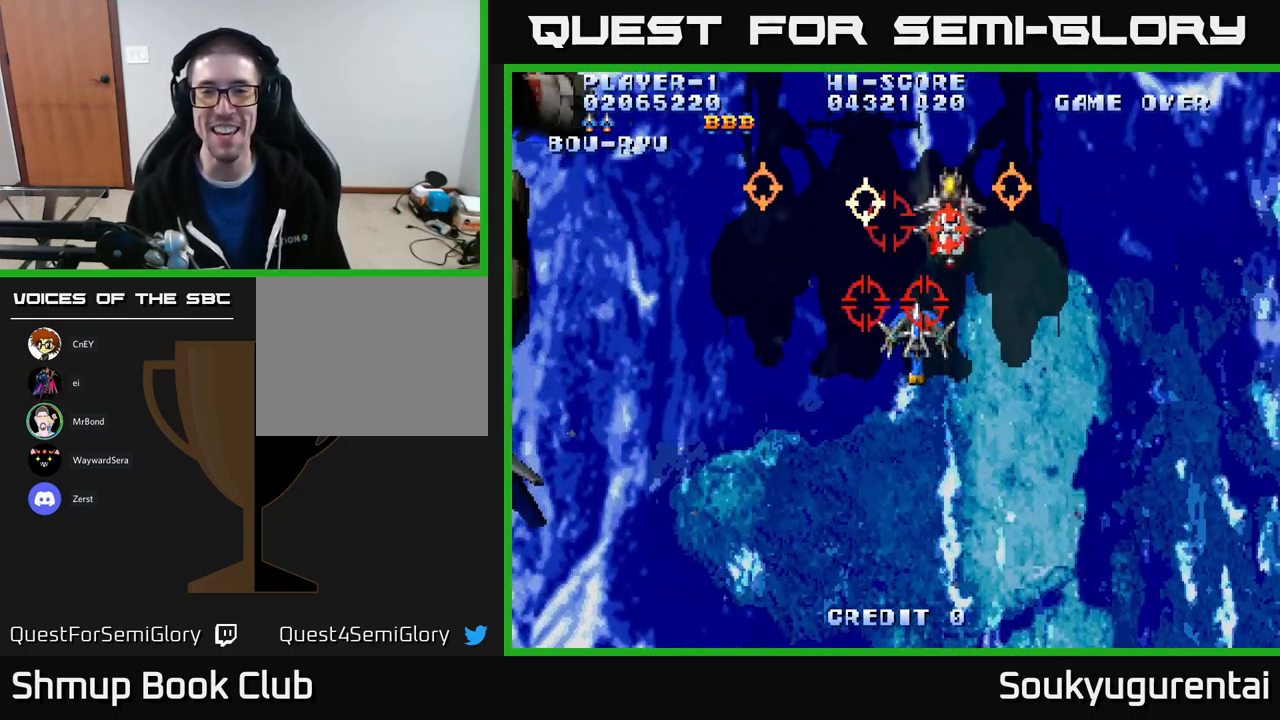
{"buttons": ["A", "DPAD_DOWN"], "left_stick": "center", "right_stick": "center", "events": [[150, "DPAD_DOWN", "down"], [217, "A", "up"], [284, "A", "down"]]}
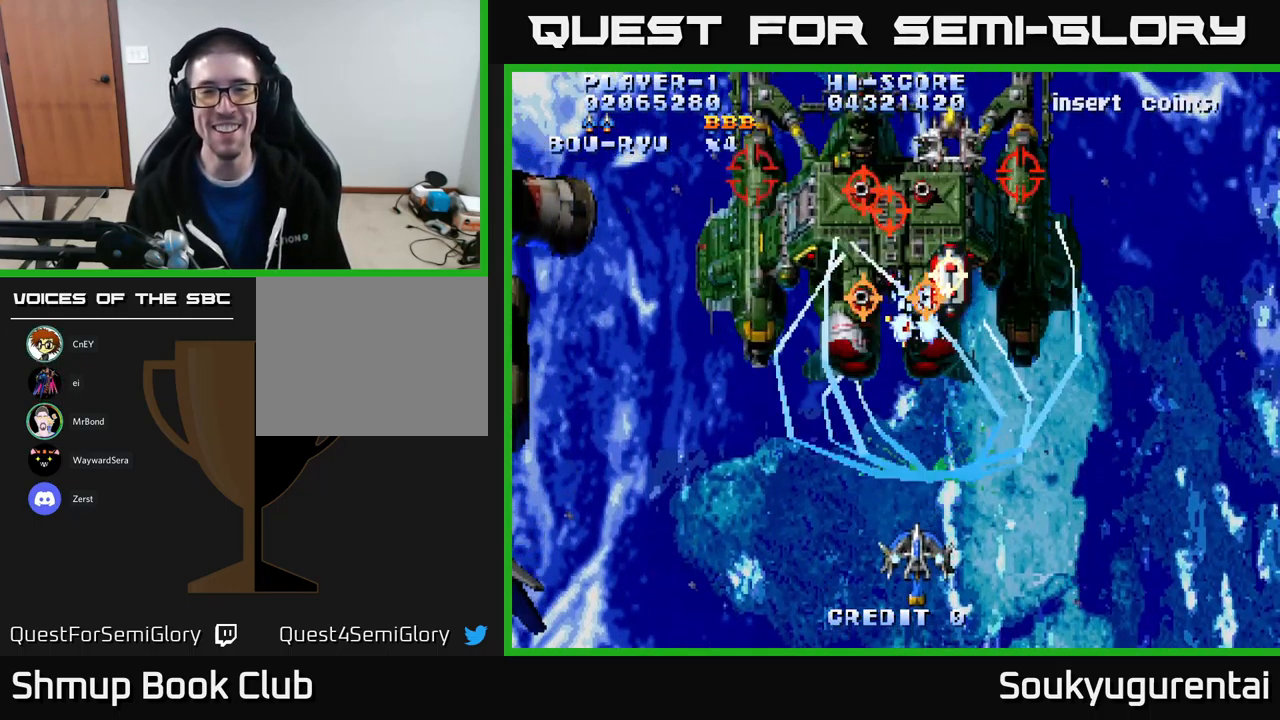
{"buttons": ["A", "DPAD_UP"], "left_stick": "center", "right_stick": "center", "events": [[167, "DPAD_DOWN", "up"], [500, "DPAD_UP", "down"]]}
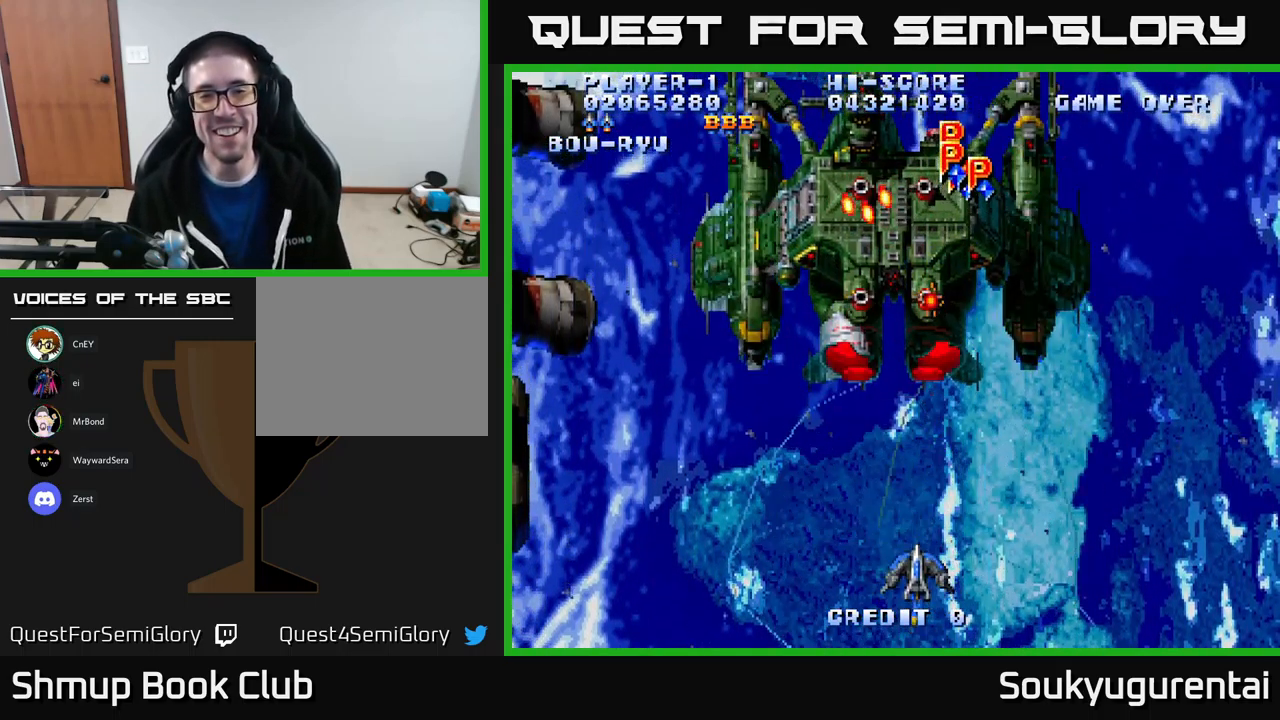
{"buttons": ["A", "DPAD_DOWN"], "left_stick": "center", "right_stick": "center", "events": [[367, "DPAD_UP", "up"], [417, "DPAD_DOWN", "down"], [434, "A", "up"], [500, "A", "down"]]}
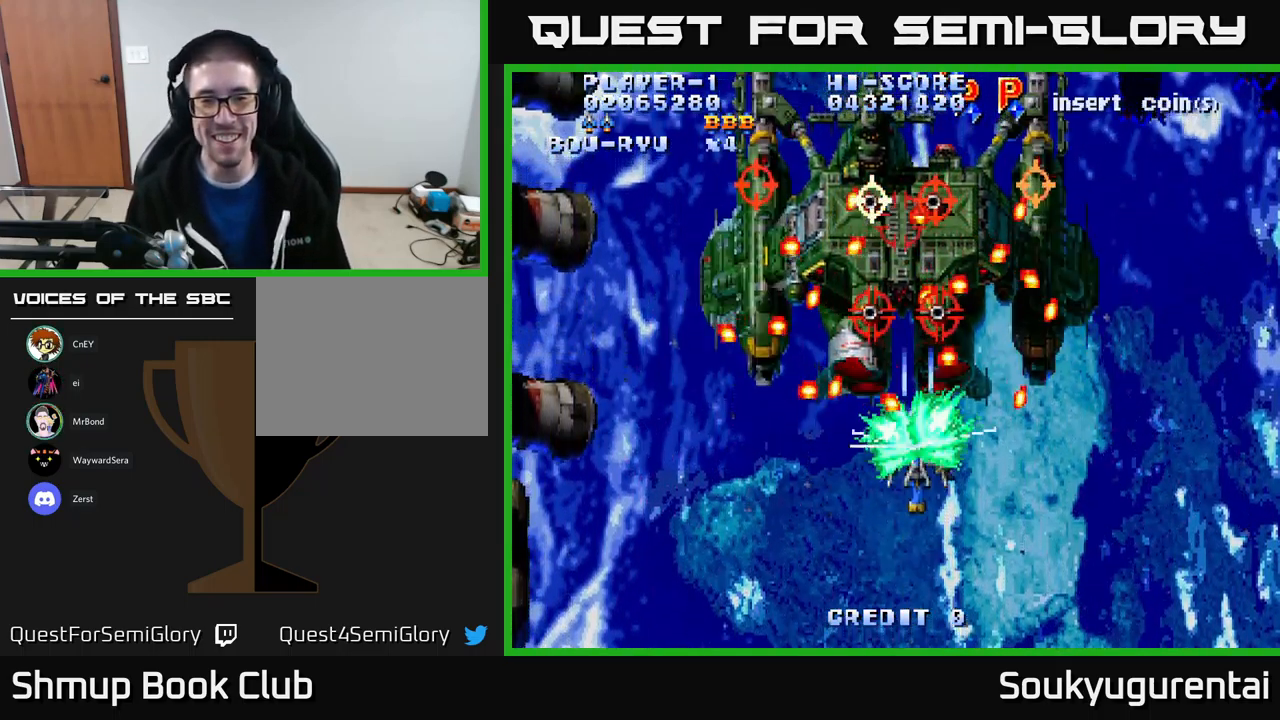
{"buttons": ["A"], "left_stick": "center", "right_stick": "center", "events": [[50, "DPAD_RIGHT", "down"], [184, "DPAD_RIGHT", "up"], [351, "DPAD_RIGHT", "down"], [367, "DPAD_DOWN", "up"], [434, "DPAD_RIGHT", "up"]]}